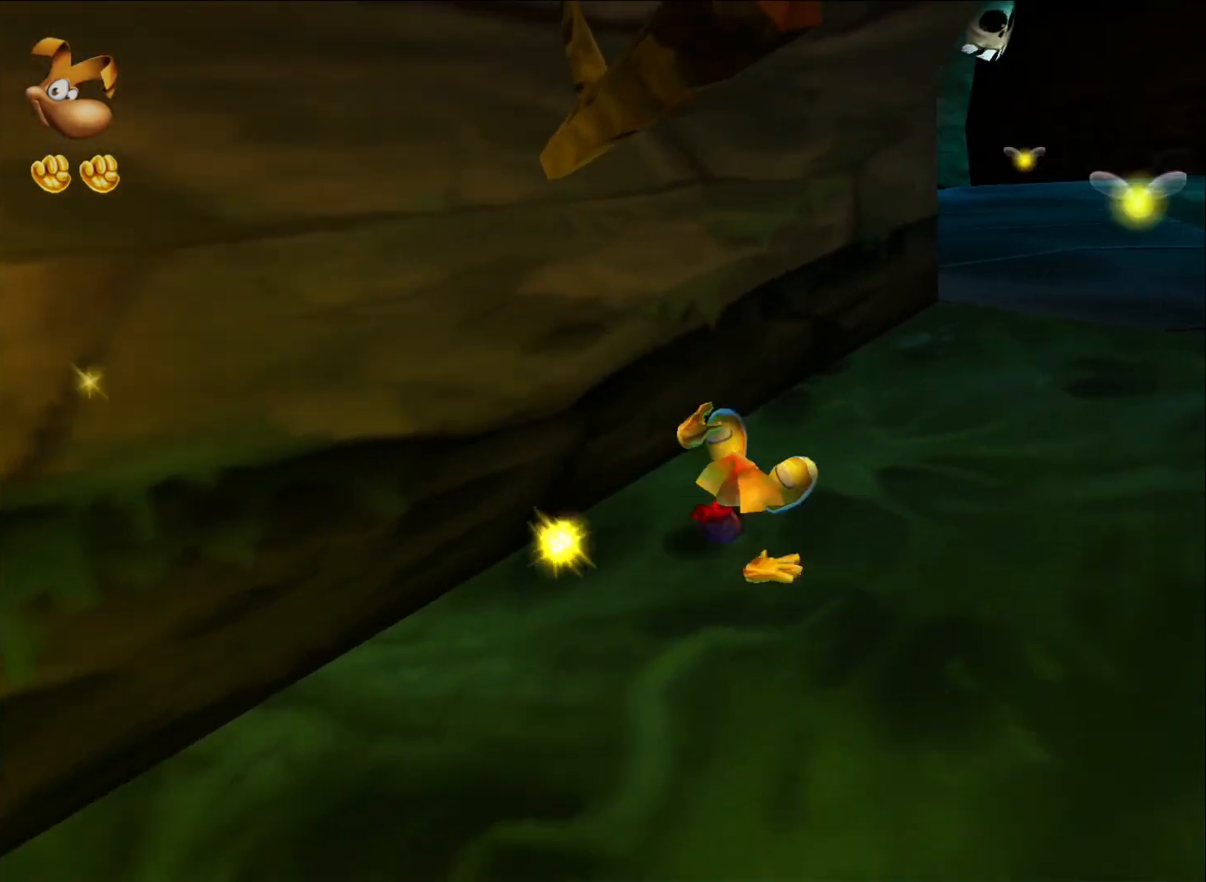
Gameplay with a controller (Xbox layout); each line is a JSON object with the inputs held at the frame after it. "events" lists button and stick changes between this image and that frame as [ms after this image, input, new state], when the widget could be followed in between.
{"buttons": [], "left_stick": "up", "right_stick": "center", "events": [[450, "left_stick", "up"]]}
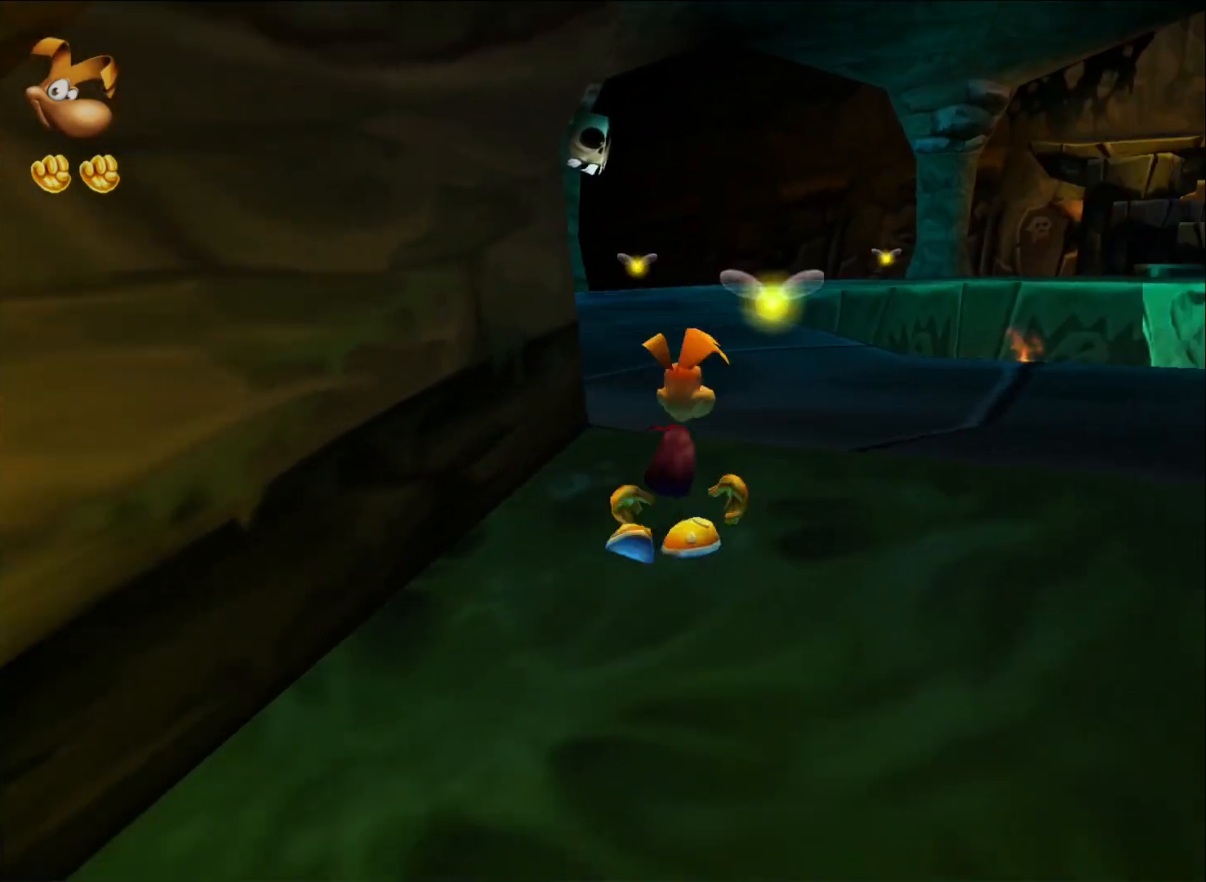
{"buttons": [], "left_stick": "up", "right_stick": "center", "events": [[50, "A", "down"], [183, "A", "up"]]}
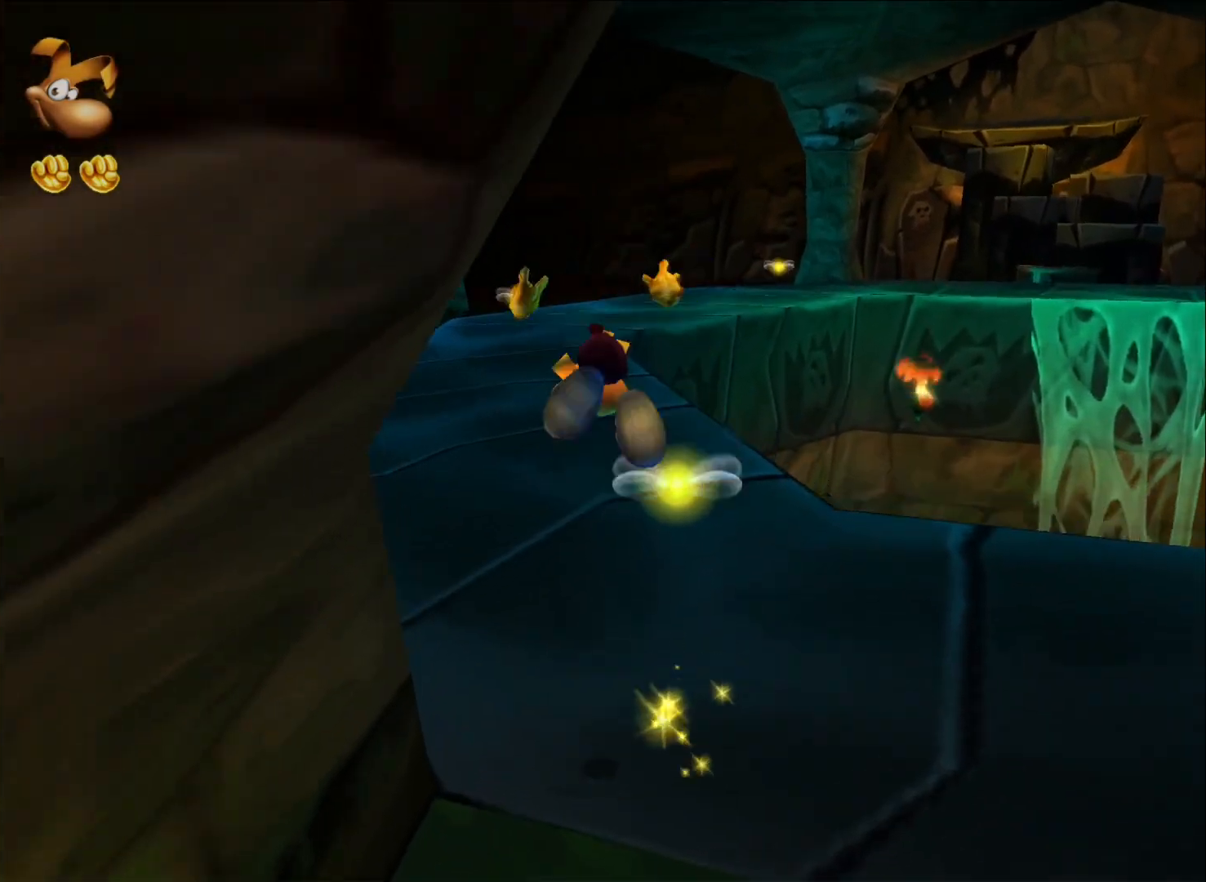
{"buttons": [], "left_stick": "up", "right_stick": "center", "events": []}
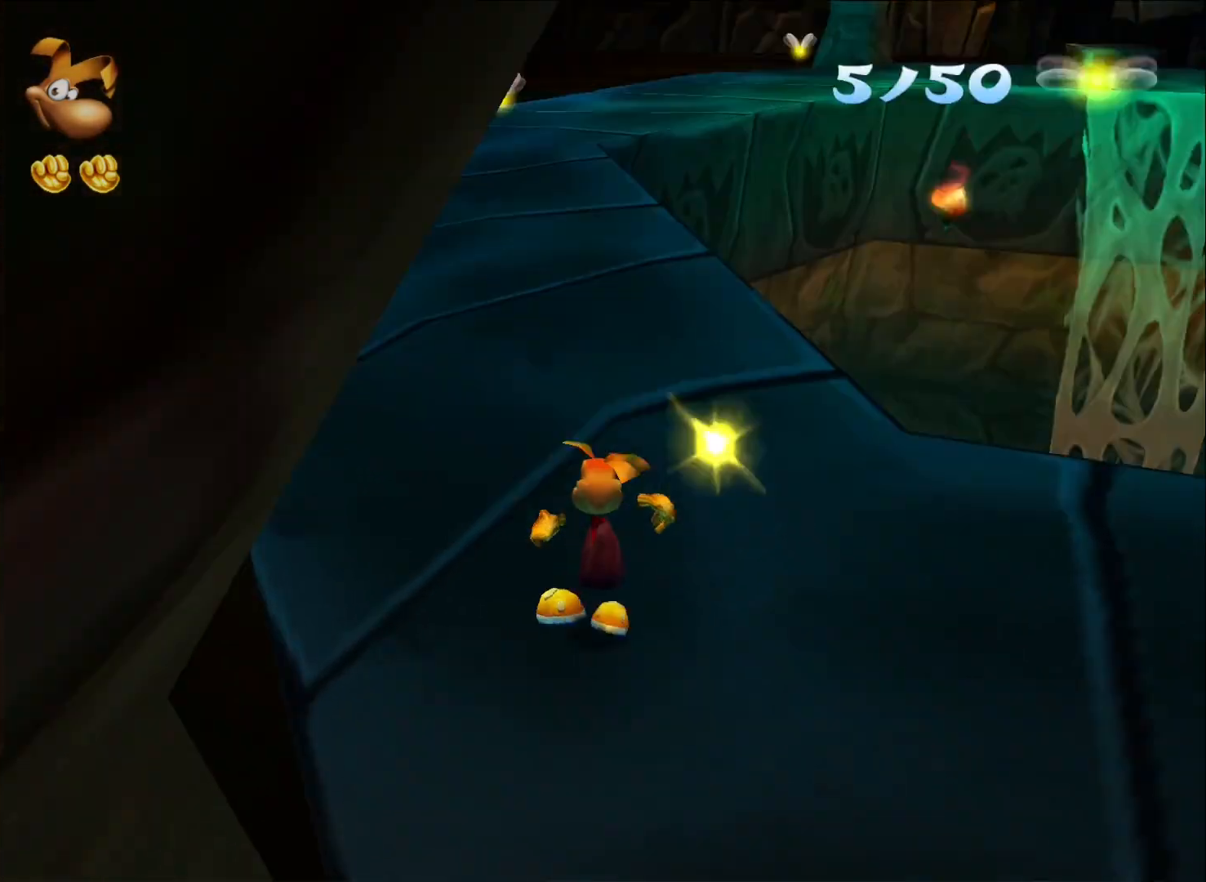
{"buttons": [], "left_stick": "up", "right_stick": "center", "events": []}
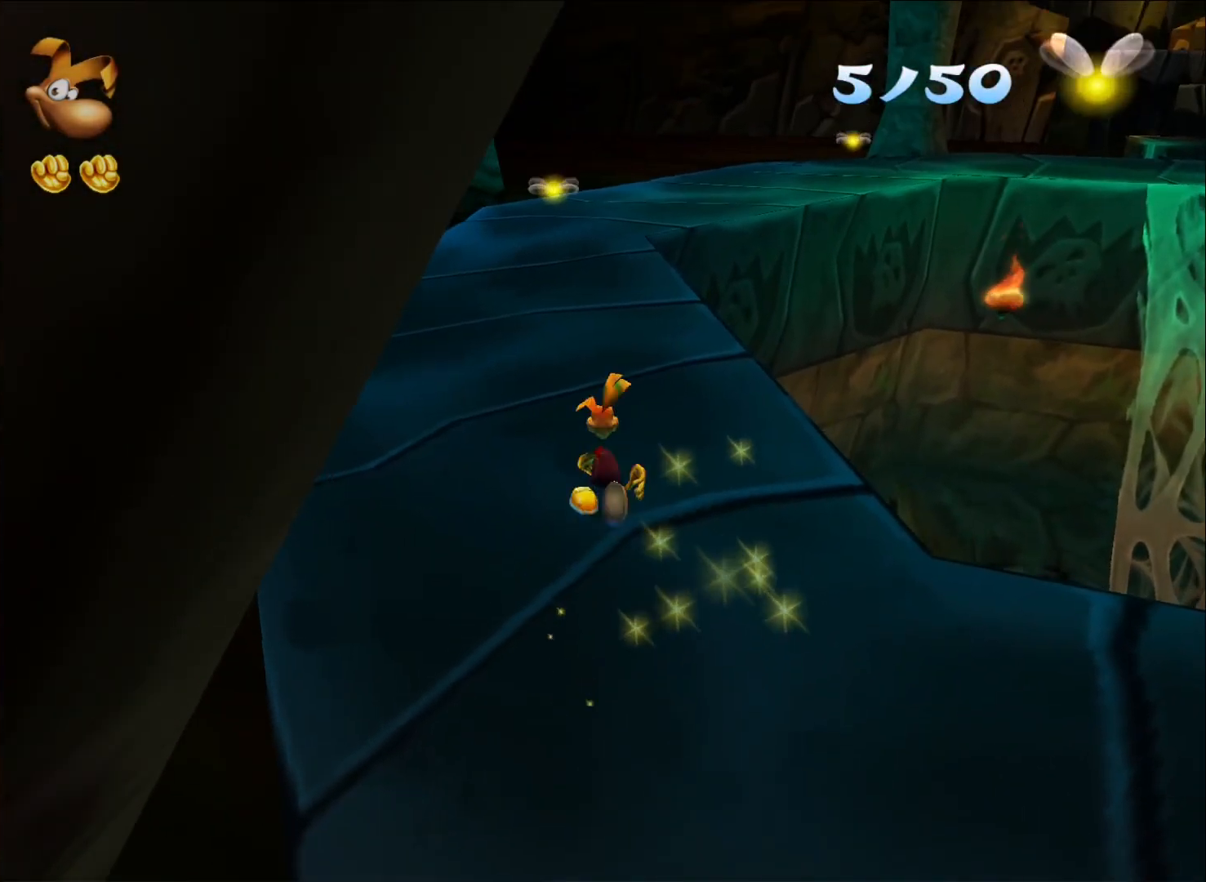
{"buttons": ["A"], "left_stick": "up", "right_stick": "center", "events": [[433, "A", "down"]]}
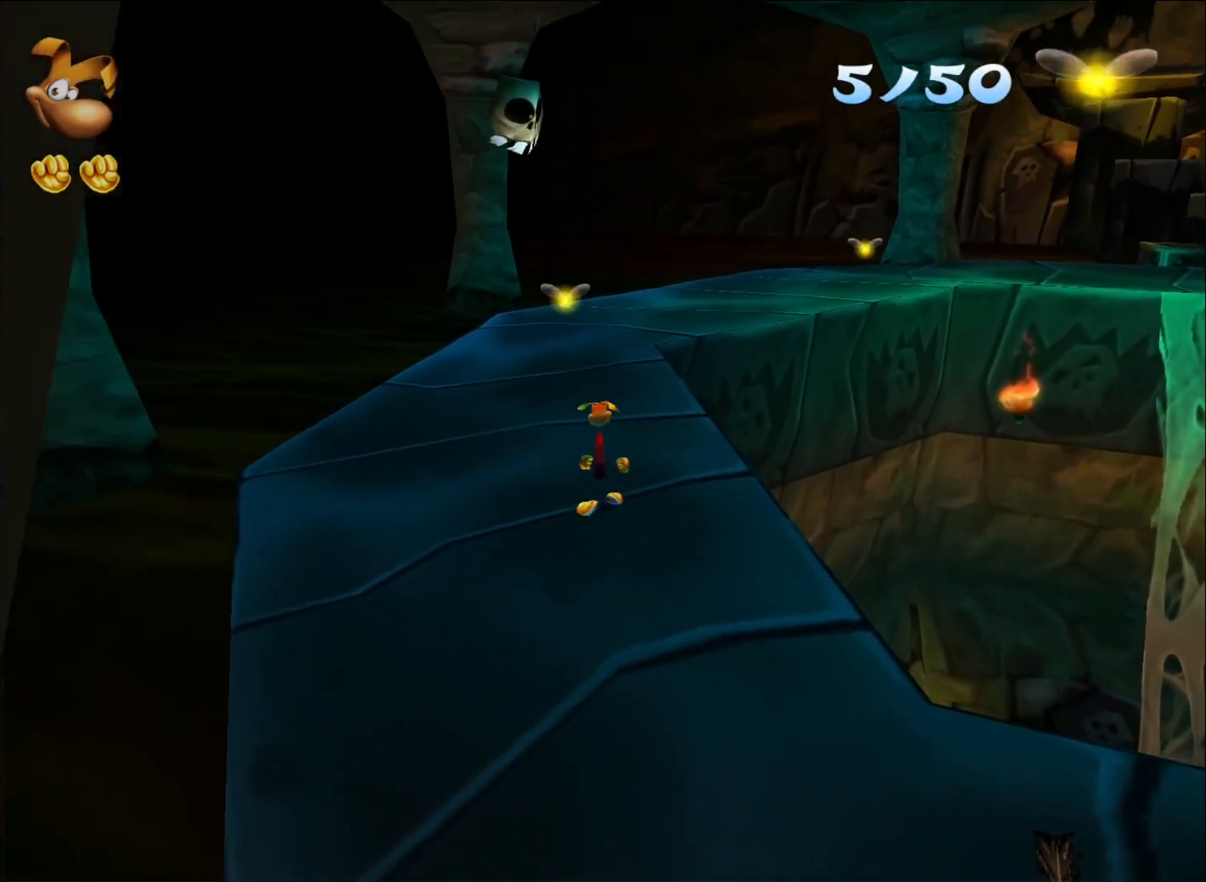
{"buttons": [], "left_stick": "up", "right_stick": "center", "events": [[83, "A", "up"]]}
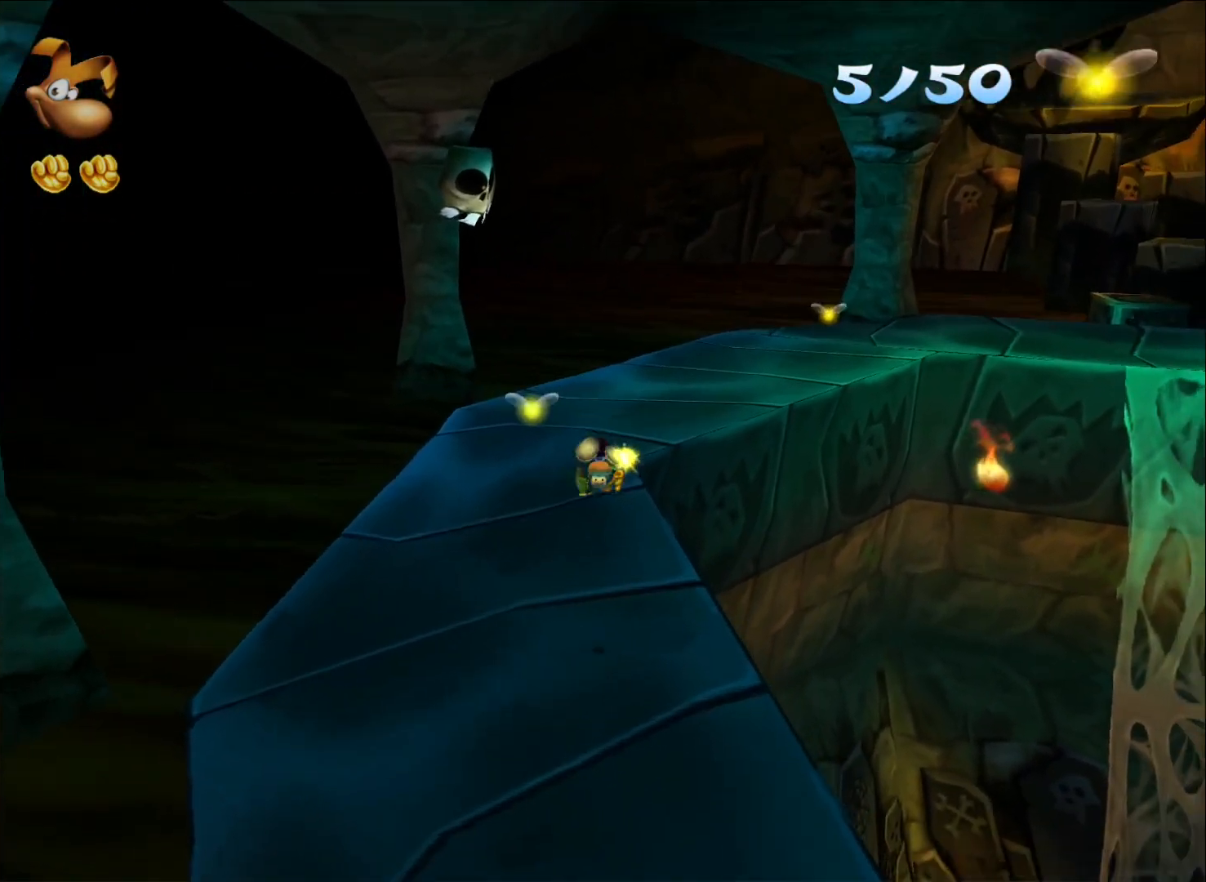
{"buttons": [], "left_stick": "up", "right_stick": "center", "events": []}
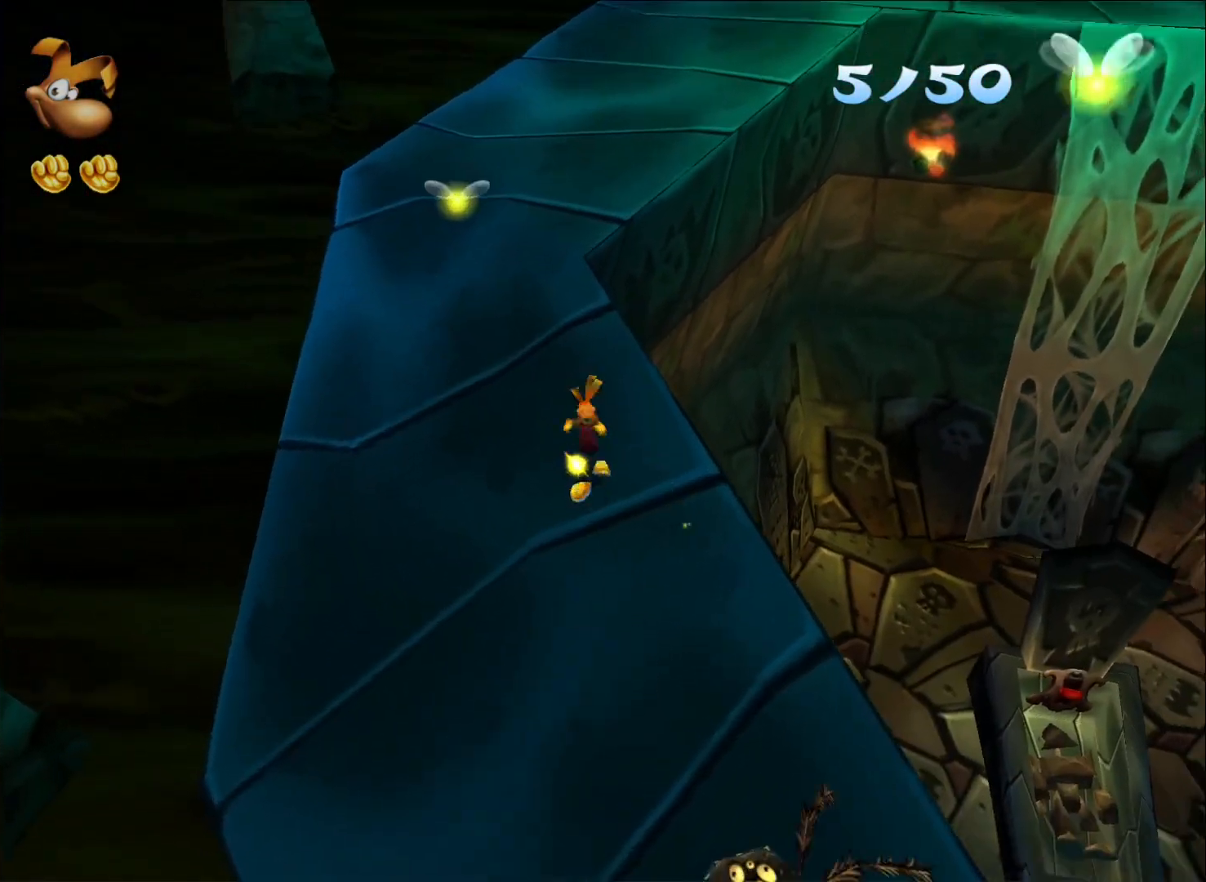
{"buttons": [], "left_stick": "up", "right_stick": "center", "events": []}
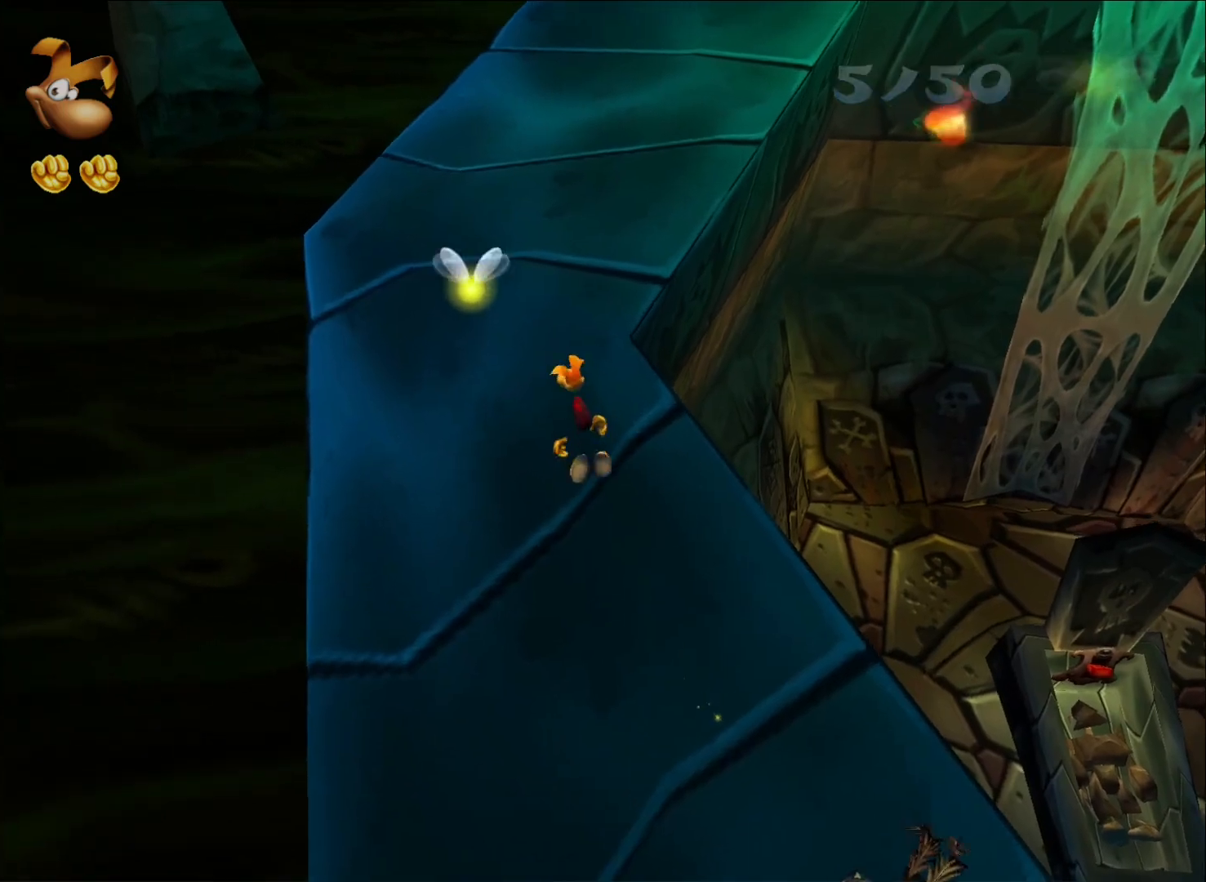
{"buttons": [], "left_stick": "up", "right_stick": "center", "events": [[300, "A", "down"], [400, "A", "up"]]}
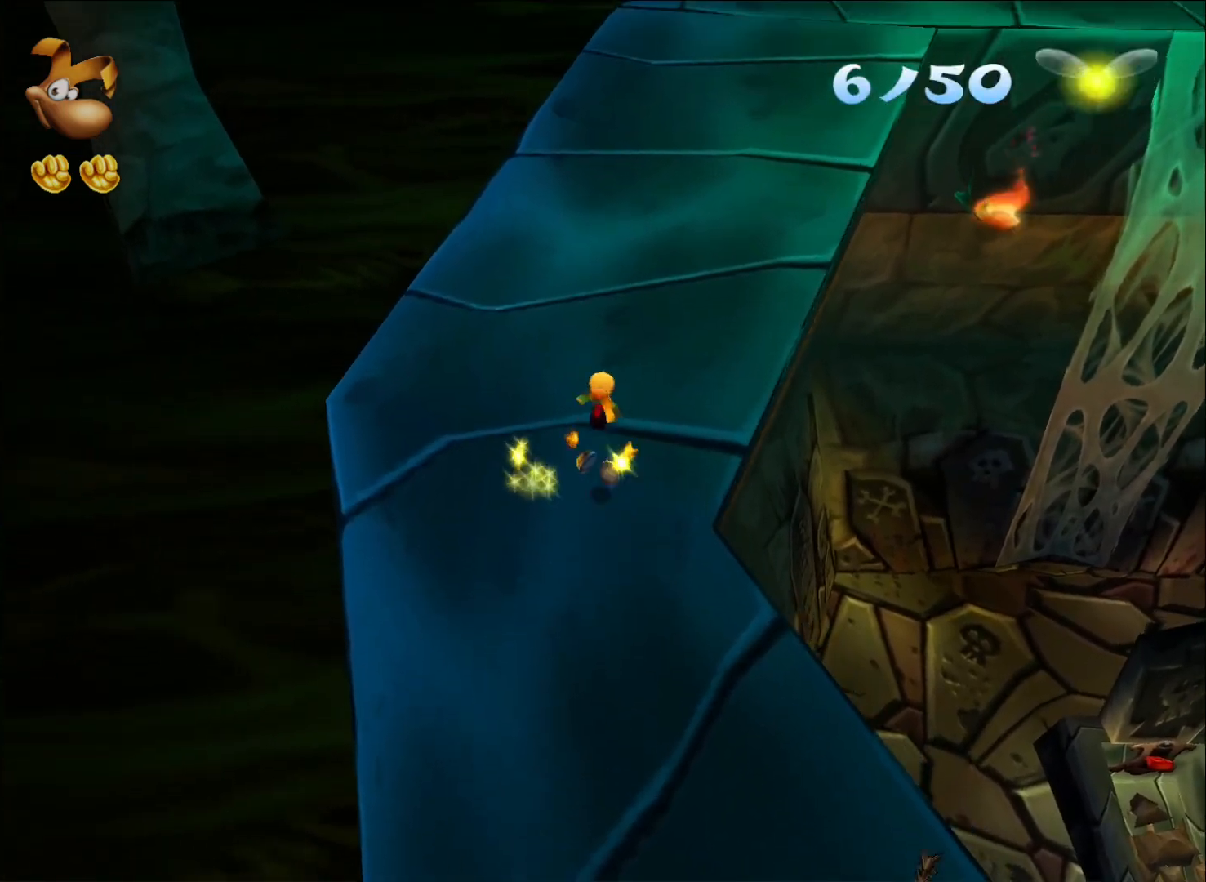
{"buttons": [], "left_stick": "up", "right_stick": "center", "events": []}
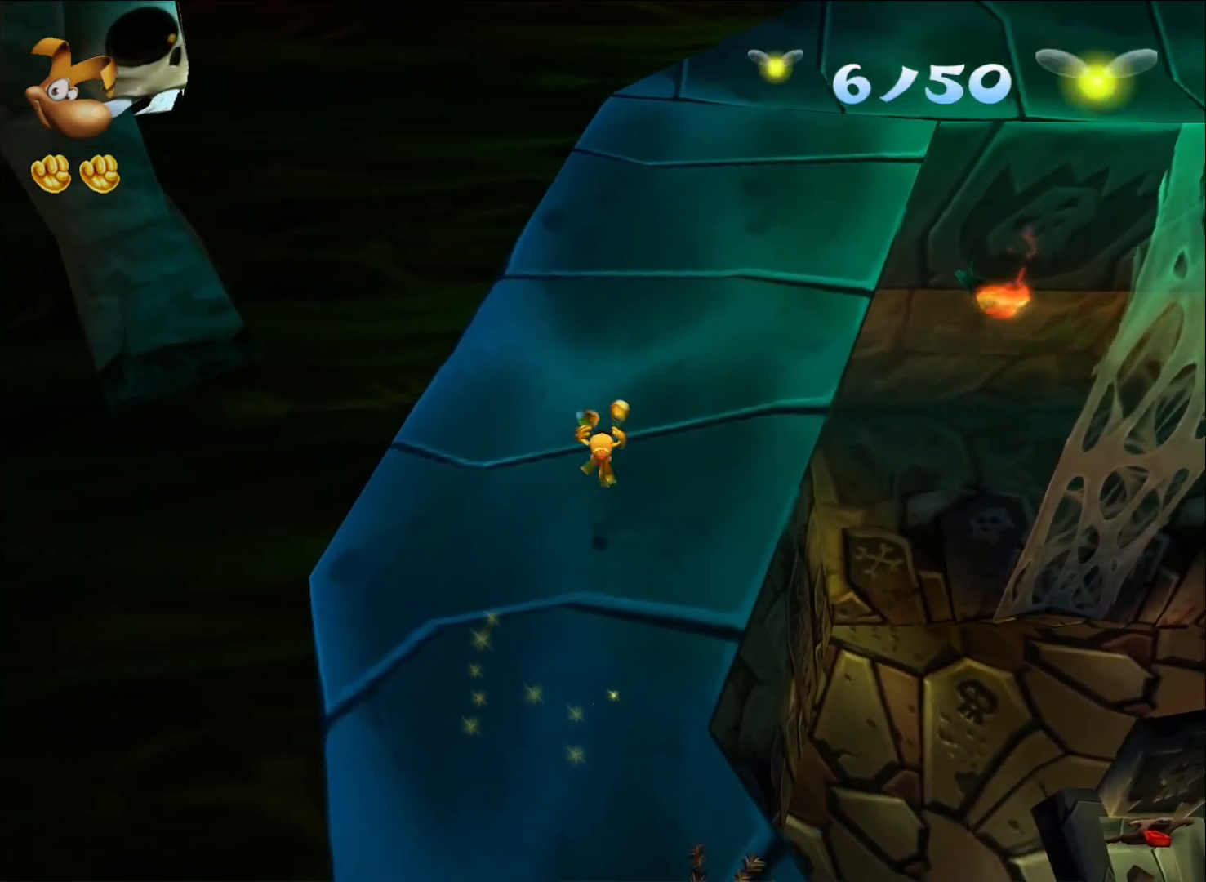
{"buttons": [], "left_stick": "down", "right_stick": "center", "events": [[267, "left_stick", "up-right"], [433, "left_stick", "down"]]}
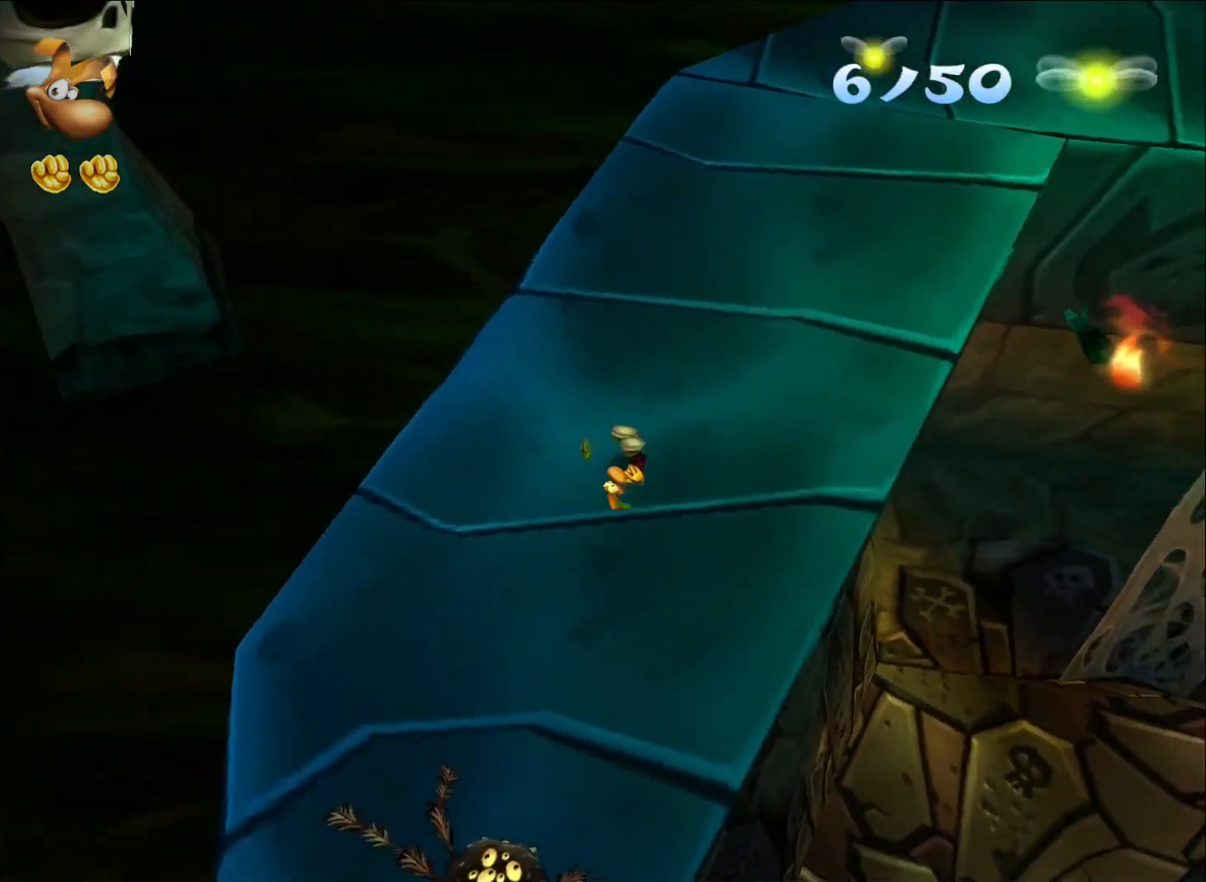
{"buttons": [], "left_stick": "down", "right_stick": "center", "events": [[183, "A", "down"], [183, "X", "down"], [383, "A", "up"], [400, "X", "up"]]}
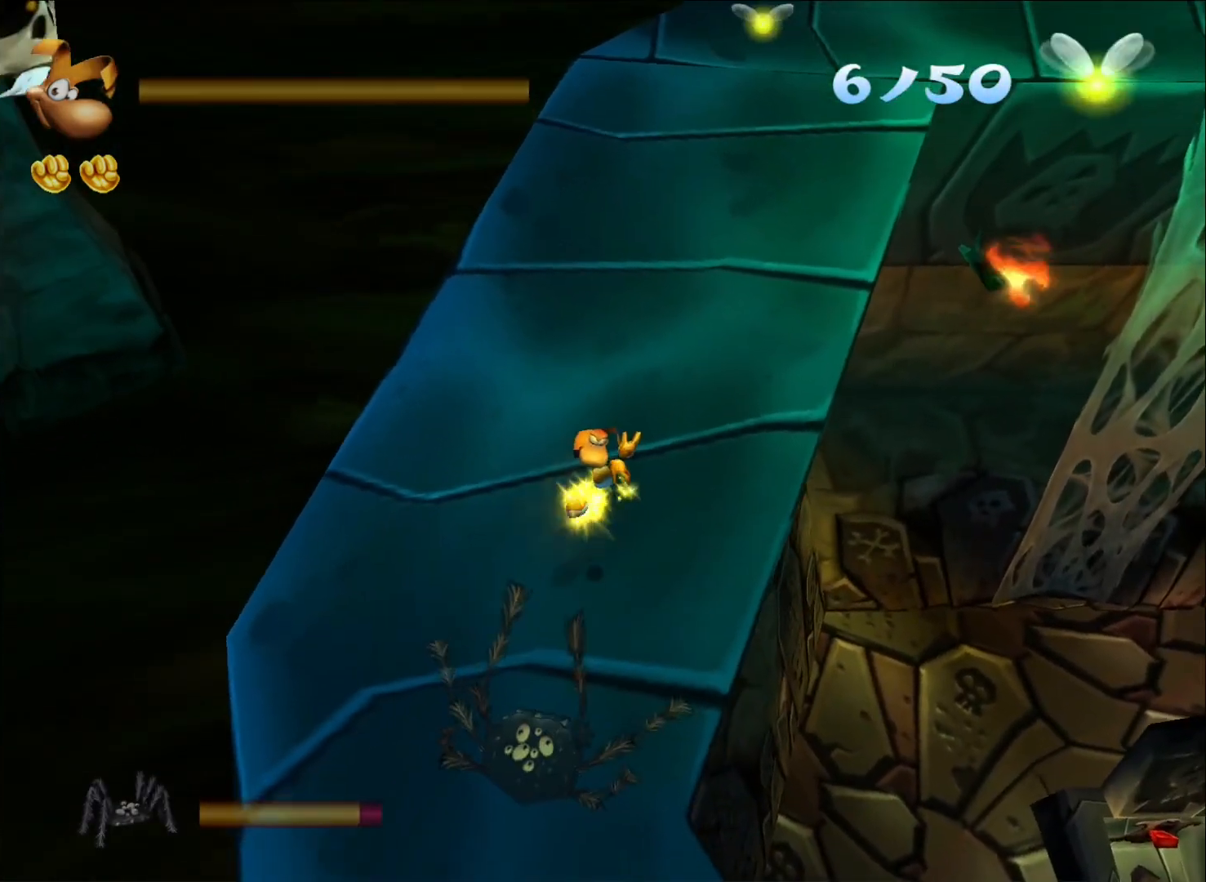
{"buttons": [], "left_stick": "down", "right_stick": "center", "events": []}
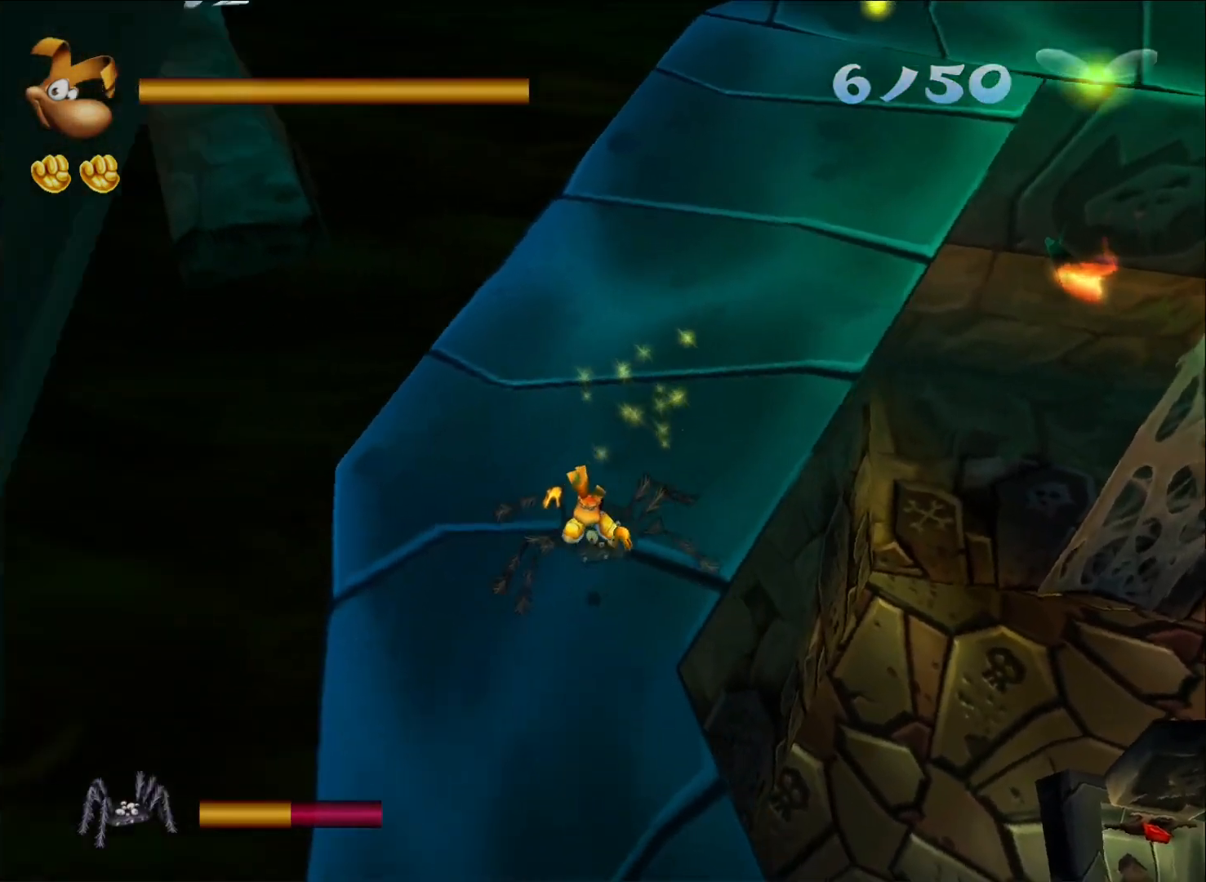
{"buttons": ["A", "X"], "left_stick": "down-right", "right_stick": "center", "events": [[283, "left_stick", "down-right"], [433, "A", "down"], [467, "X", "down"]]}
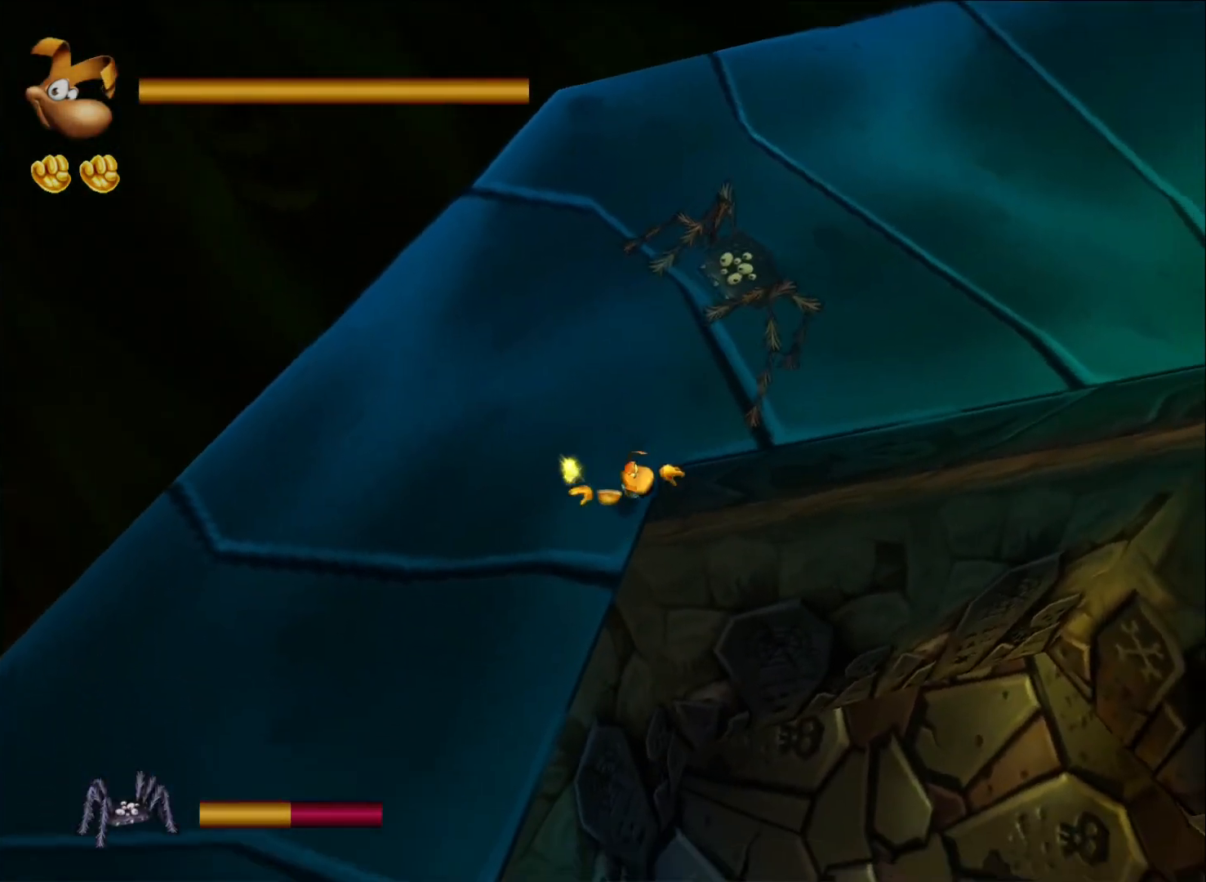
{"buttons": [], "left_stick": "up-right", "right_stick": "center", "events": [[67, "left_stick", "right"], [83, "A", "up"], [100, "X", "up"], [167, "X", "down"], [233, "X", "up"], [283, "X", "down"], [283, "left_stick", "up-right"], [367, "X", "up"]]}
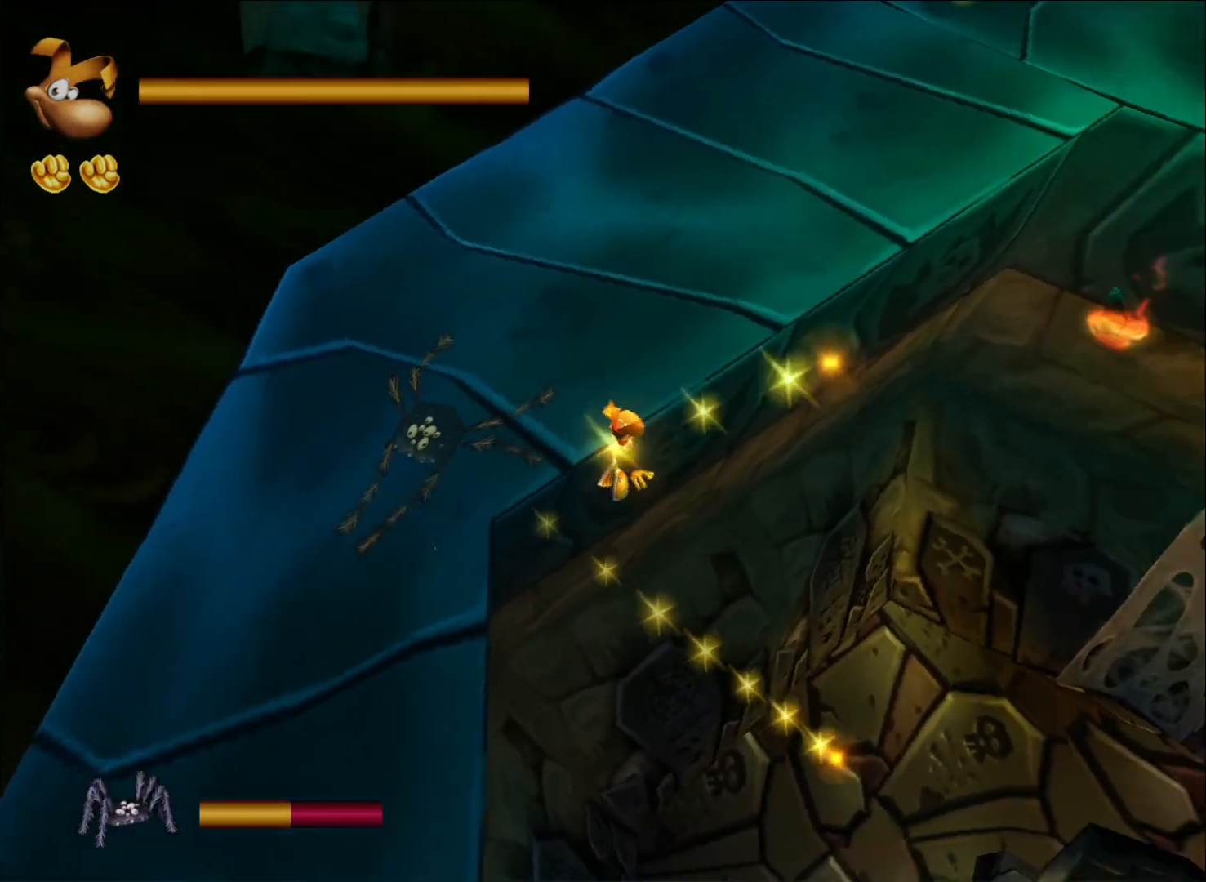
{"buttons": [], "left_stick": "up-left", "right_stick": "center", "events": [[217, "left_stick", "up-left"], [367, "A", "down"], [483, "A", "up"]]}
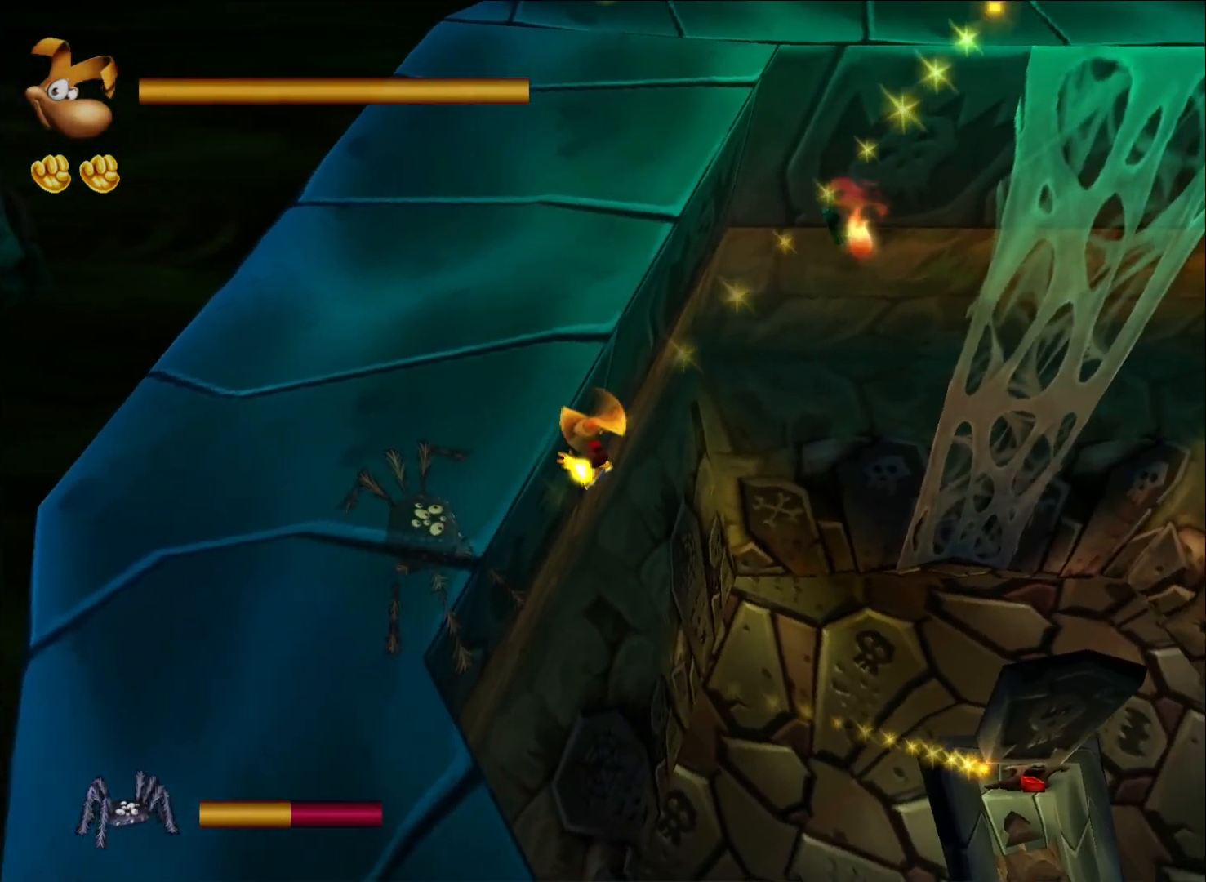
{"buttons": ["A"], "left_stick": "up", "right_stick": "center", "events": [[33, "A", "down"], [100, "A", "up"], [100, "left_stick", "up"], [367, "A", "down"]]}
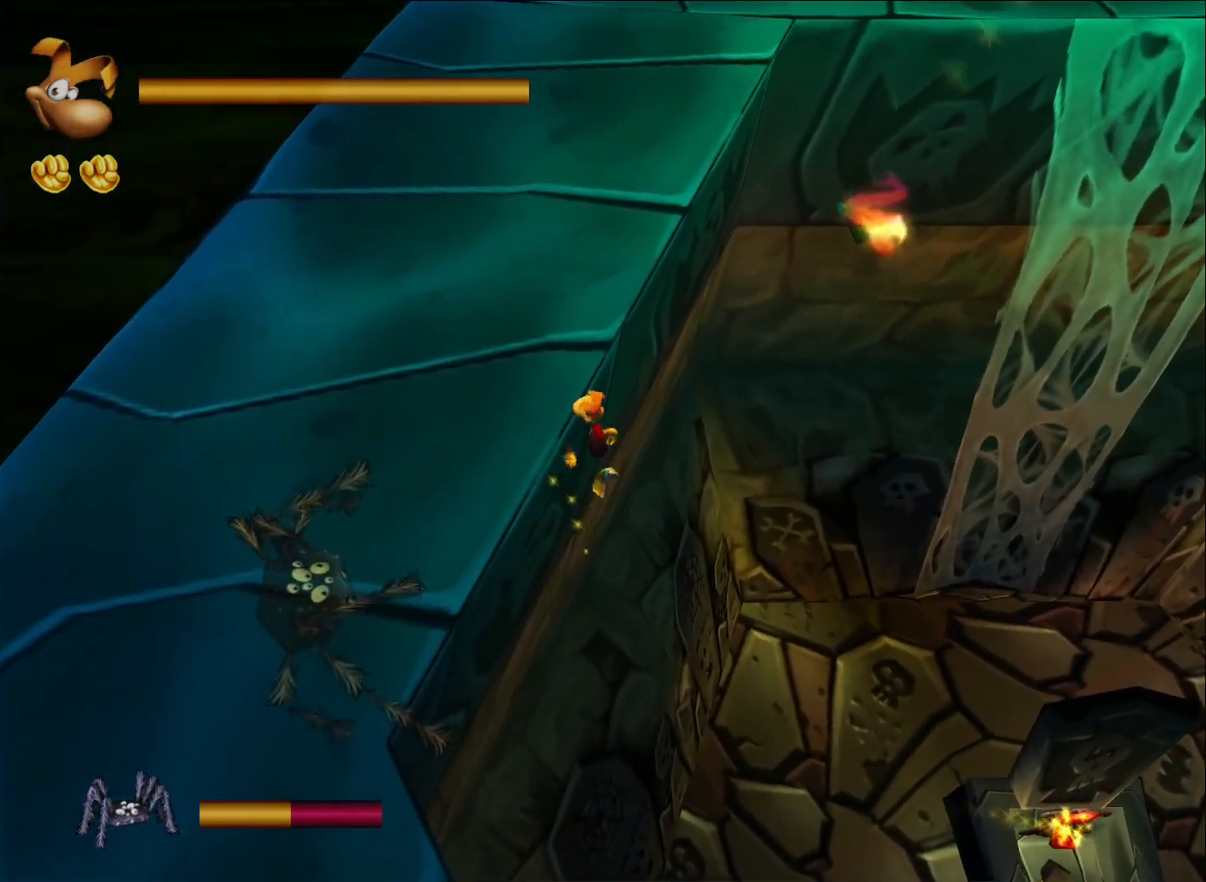
{"buttons": ["A"], "left_stick": "up", "right_stick": "center", "events": []}
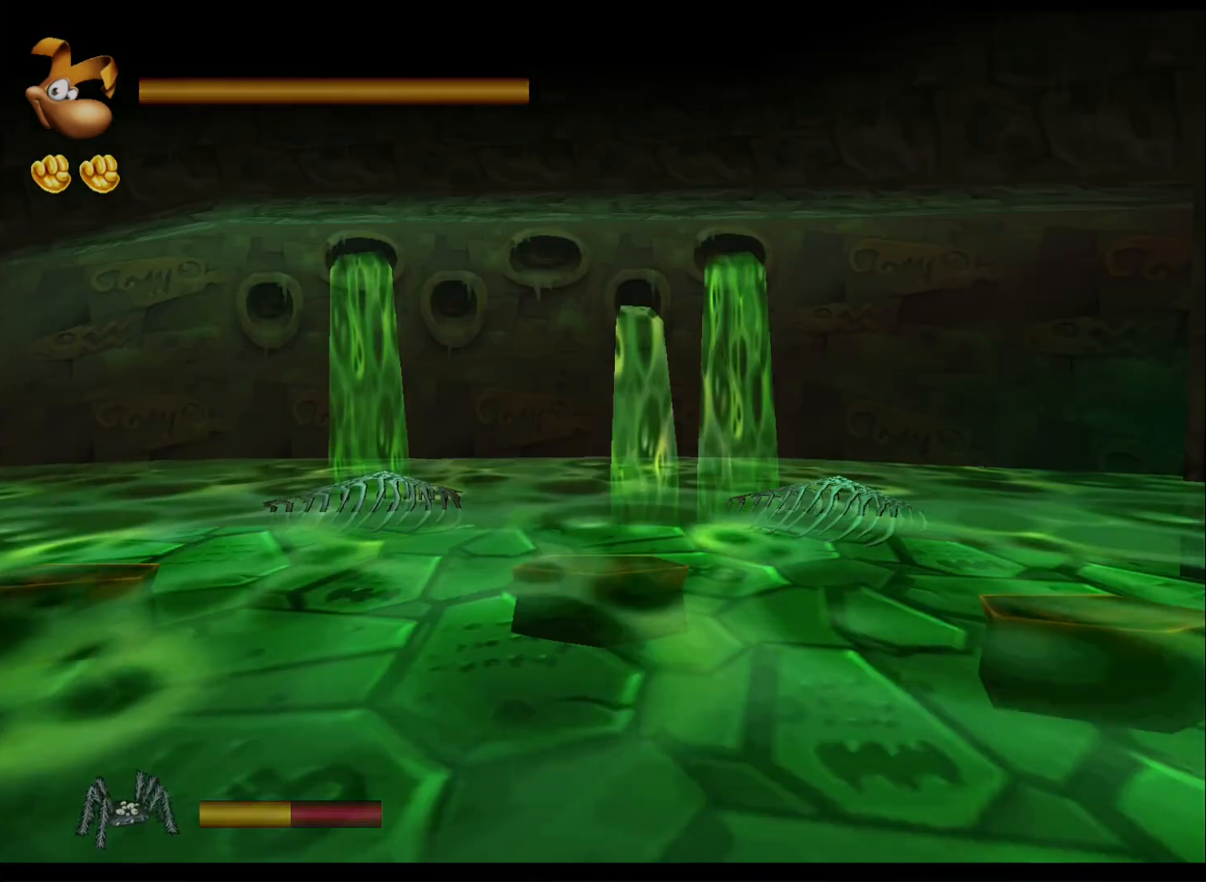
{"buttons": ["A"], "left_stick": "up", "right_stick": "center", "events": []}
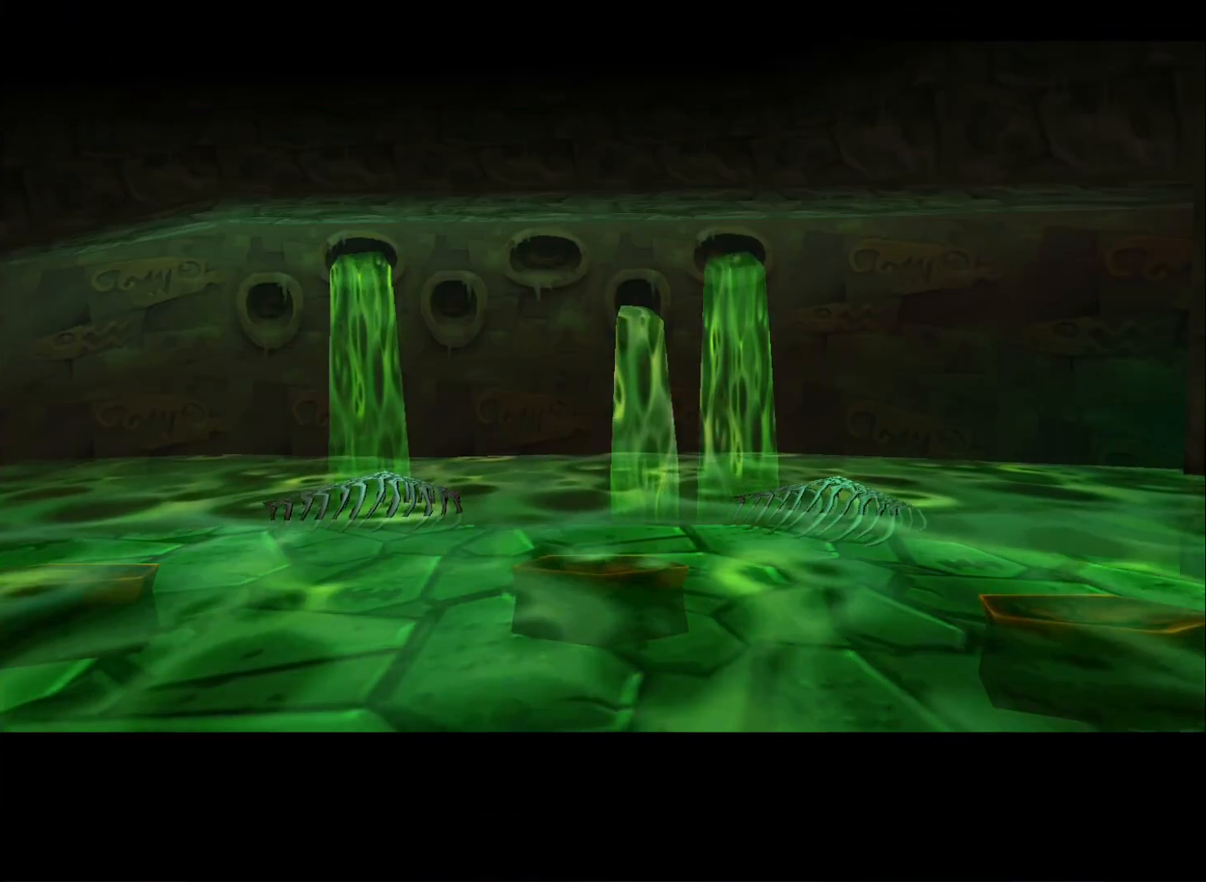
{"buttons": ["A"], "left_stick": "up", "right_stick": "center", "events": []}
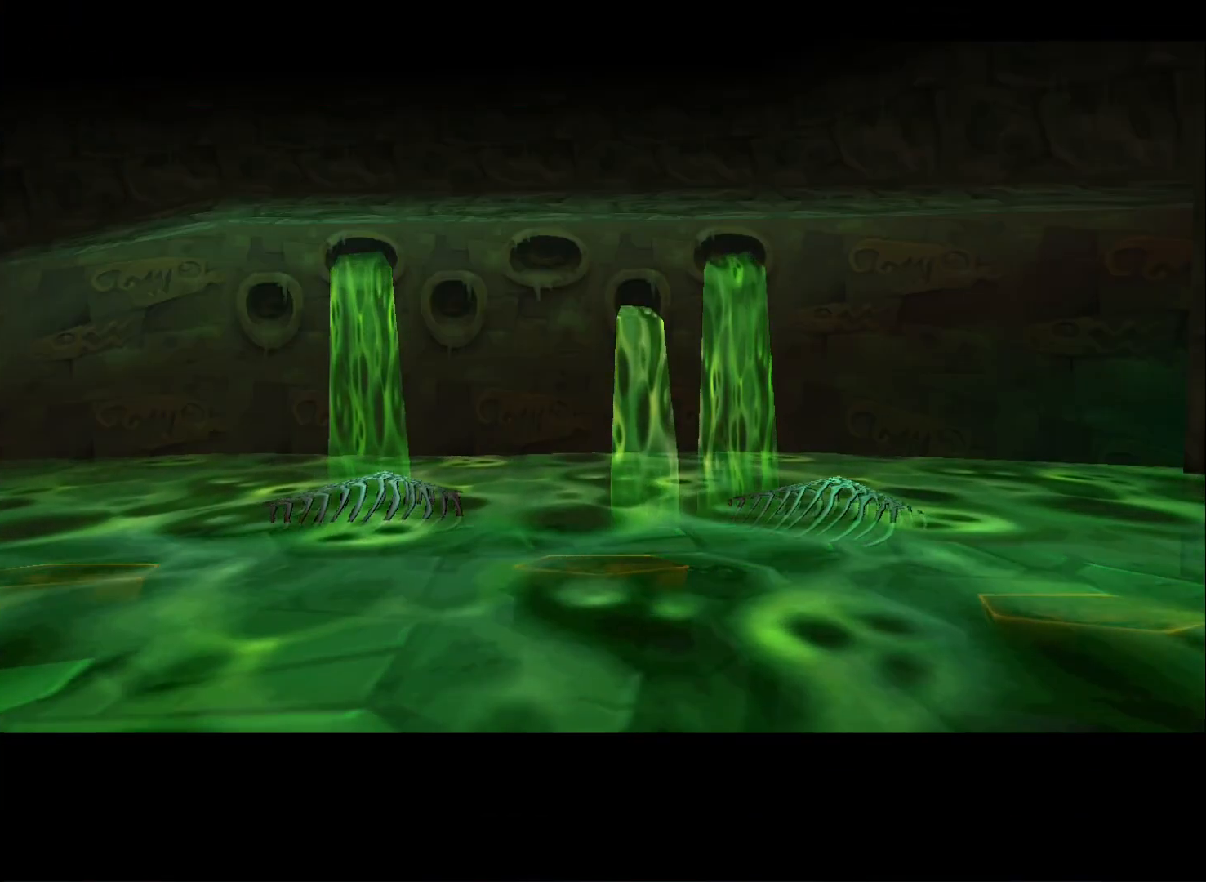
{"buttons": ["A"], "left_stick": "up", "right_stick": "center", "events": []}
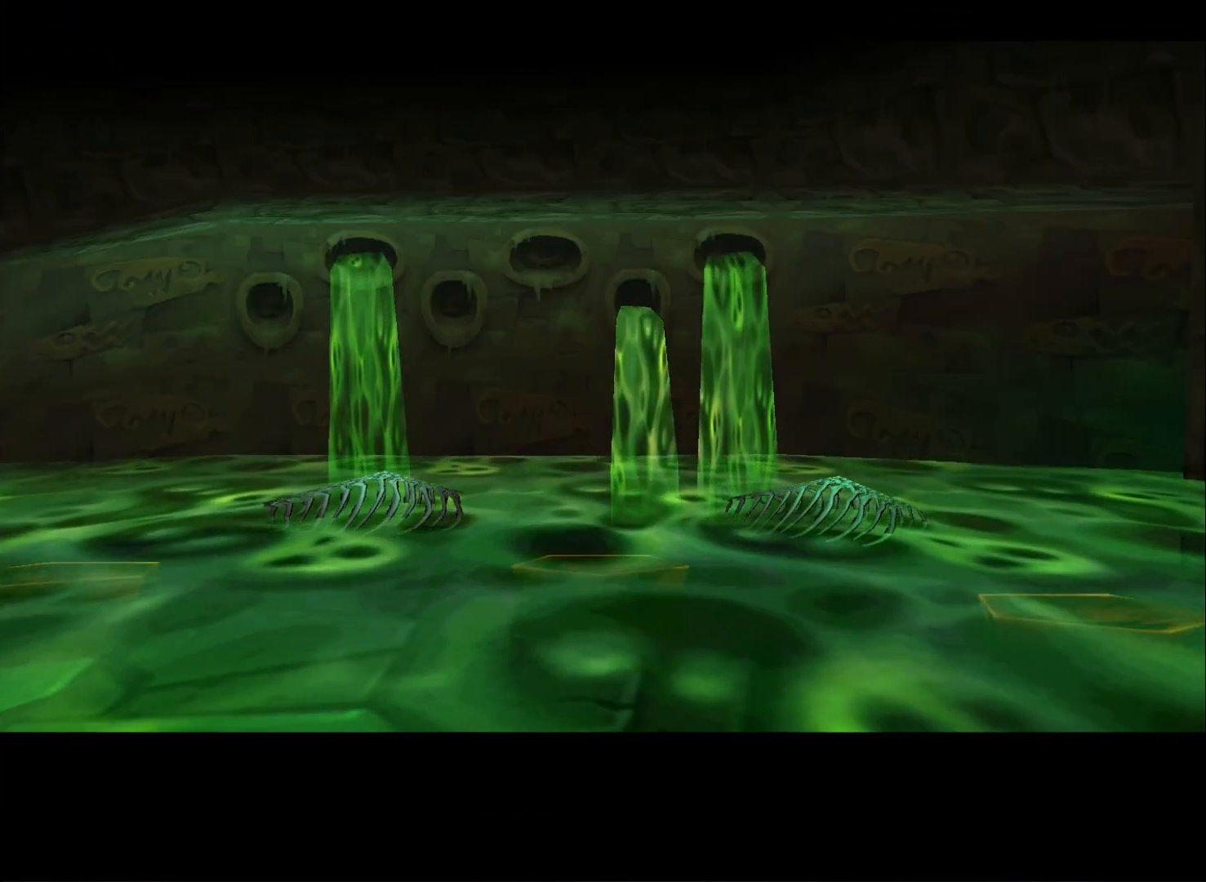
{"buttons": ["A"], "left_stick": "up", "right_stick": "center", "events": []}
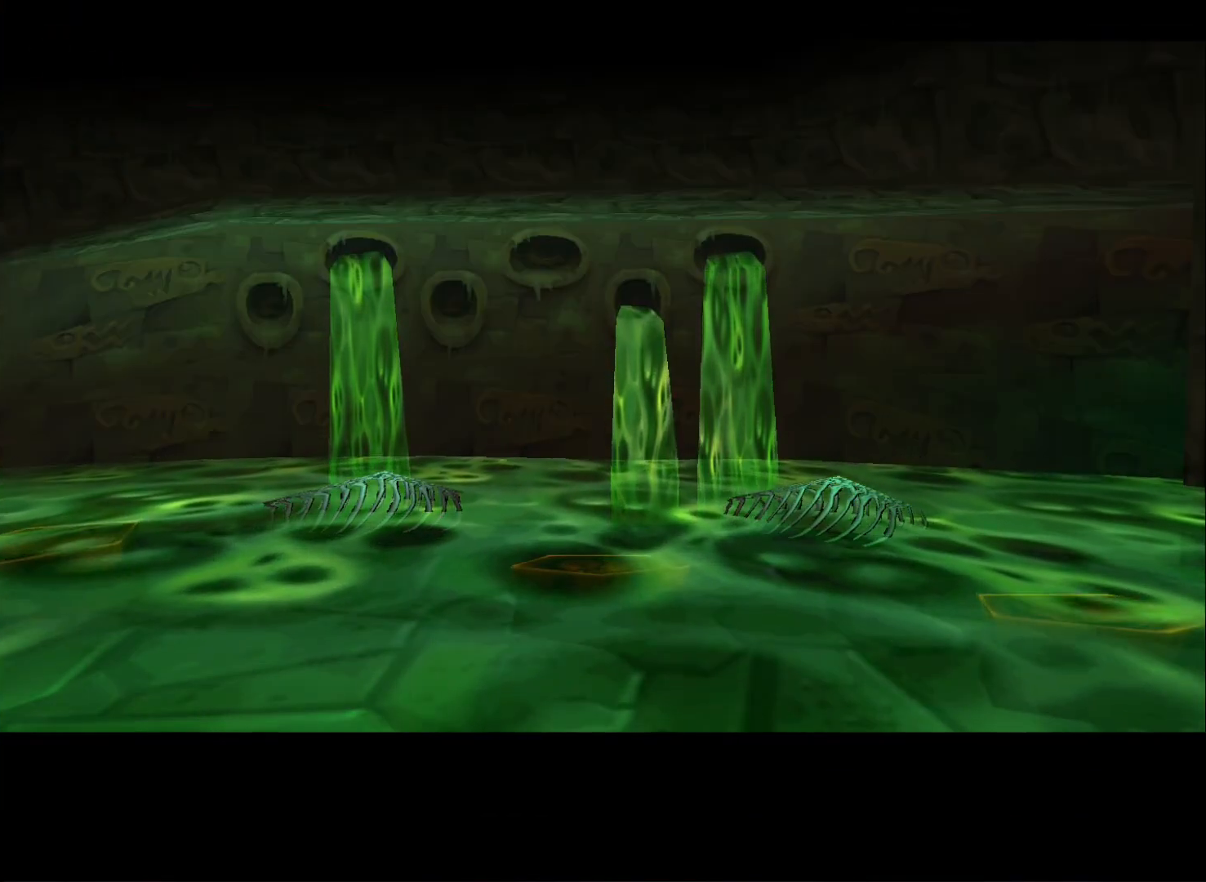
{"buttons": ["A"], "left_stick": "up", "right_stick": "center", "events": []}
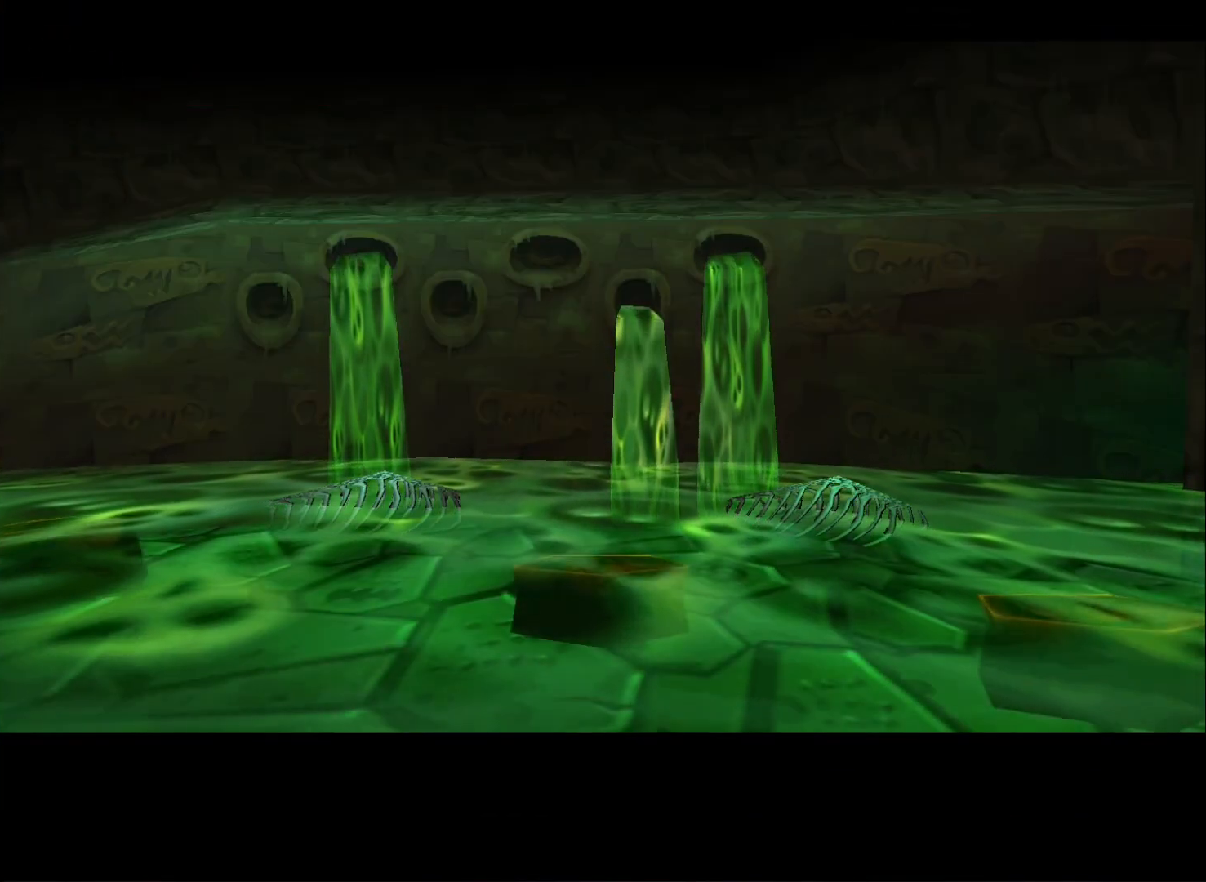
{"buttons": ["A"], "left_stick": "up", "right_stick": "center", "events": []}
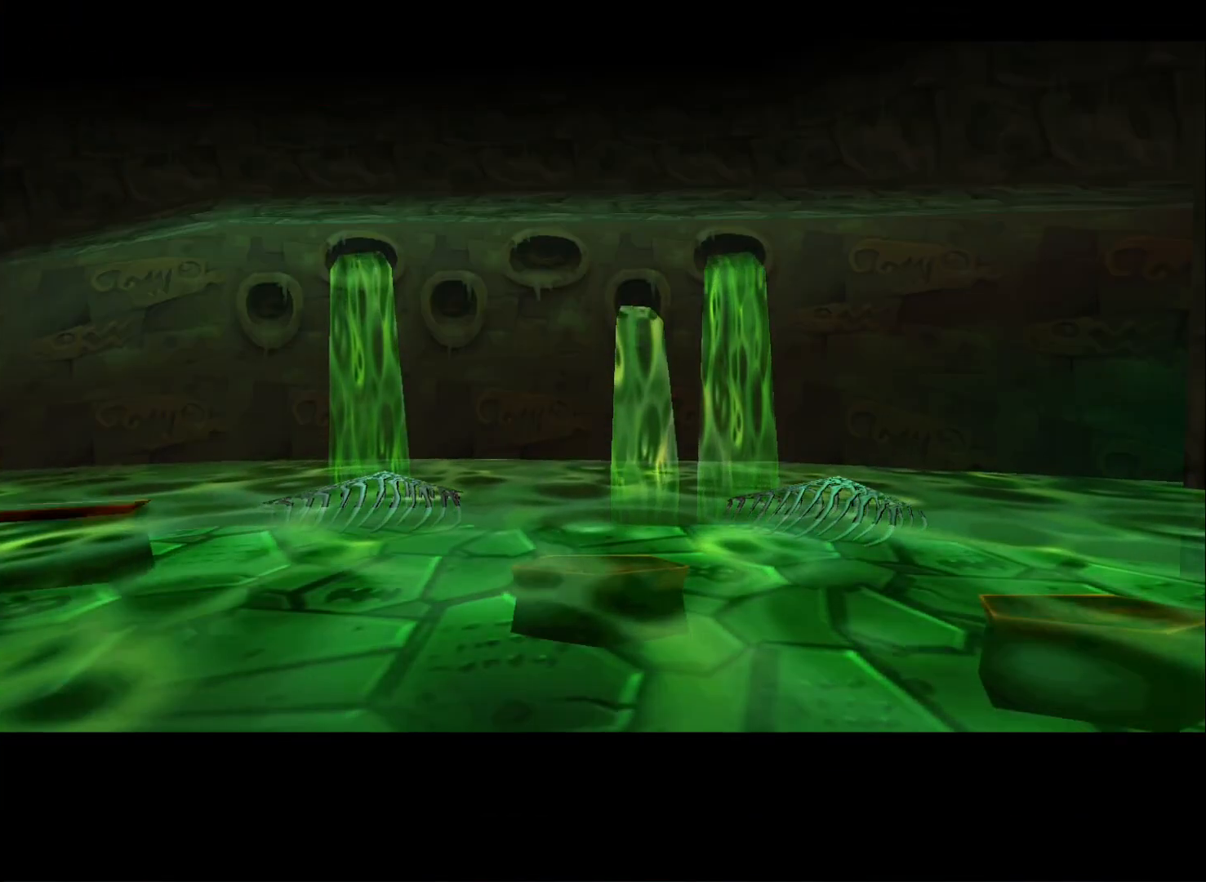
{"buttons": ["A"], "left_stick": "up", "right_stick": "center", "events": []}
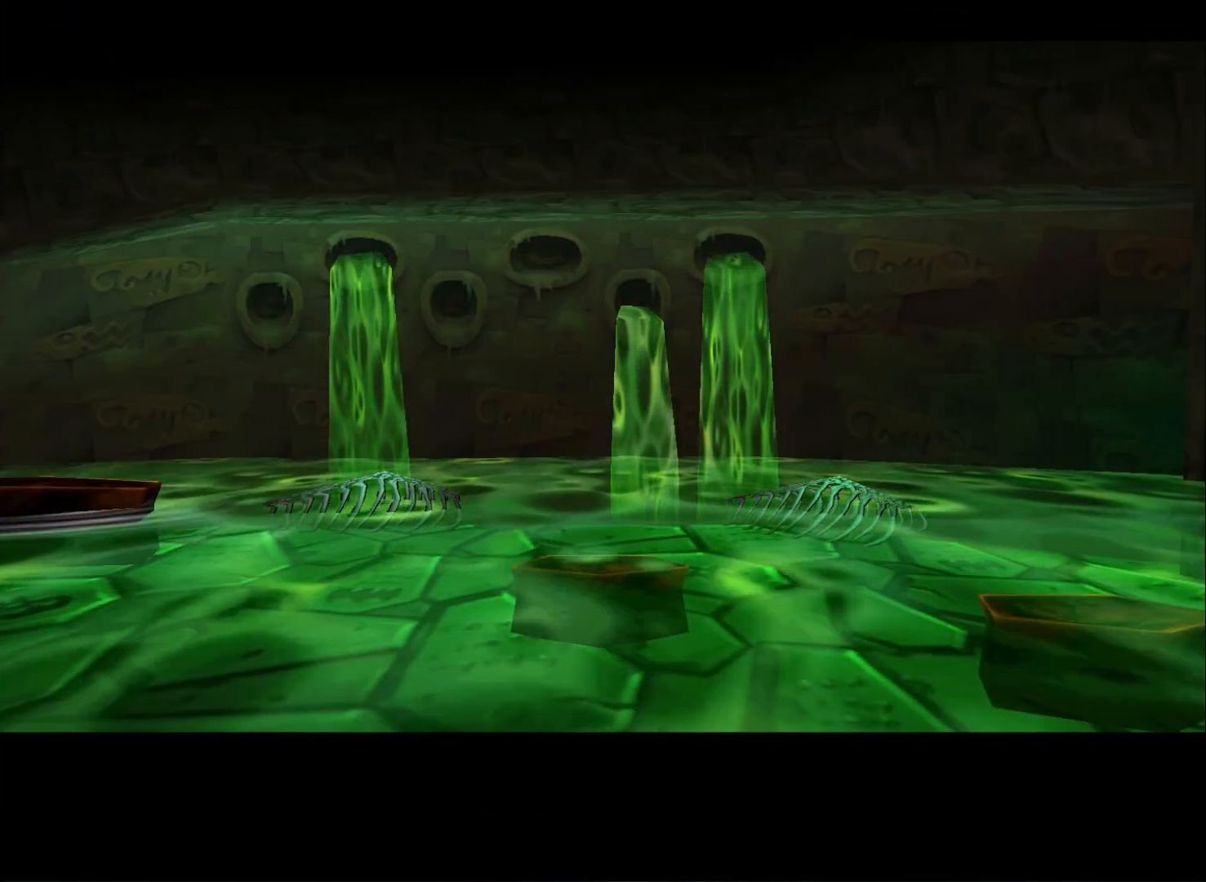
{"buttons": ["A"], "left_stick": "up", "right_stick": "center", "events": []}
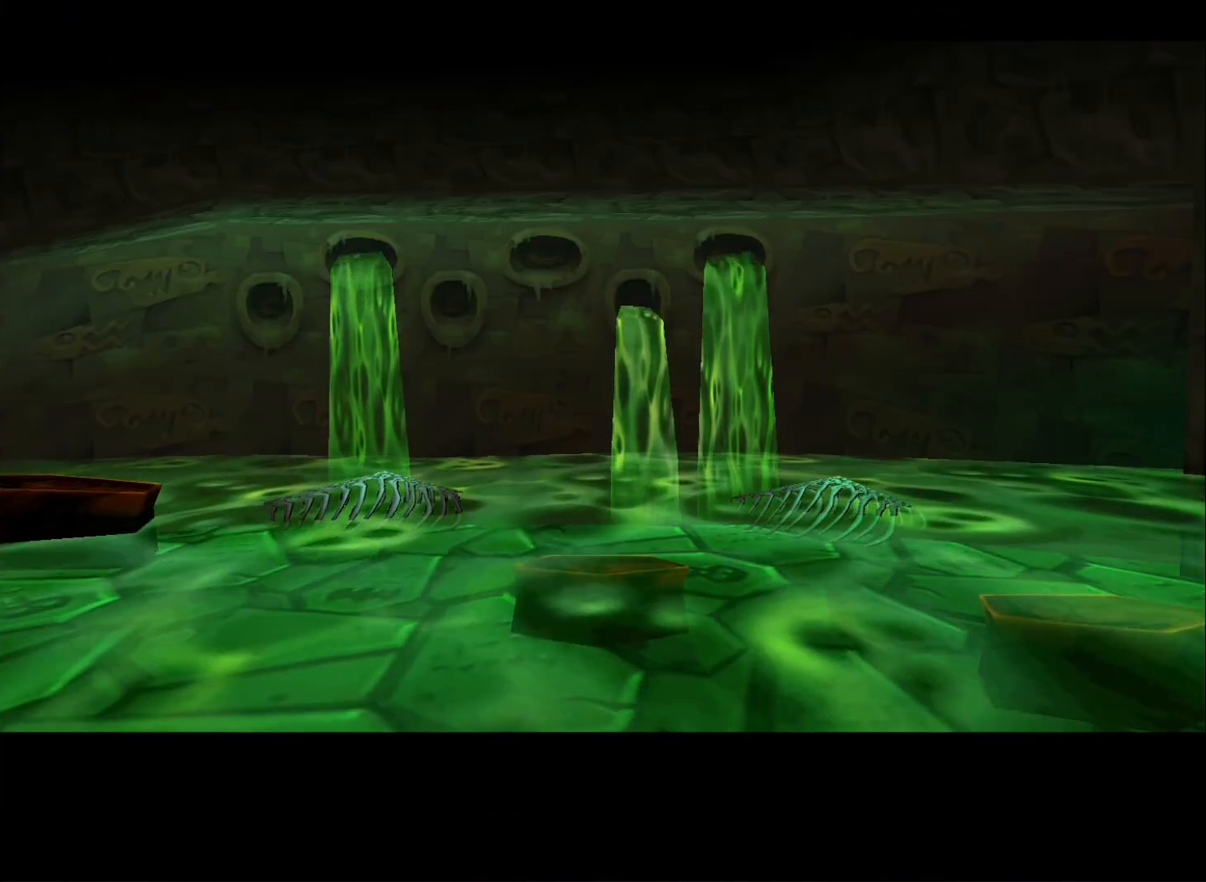
{"buttons": ["A"], "left_stick": "up", "right_stick": "center", "events": []}
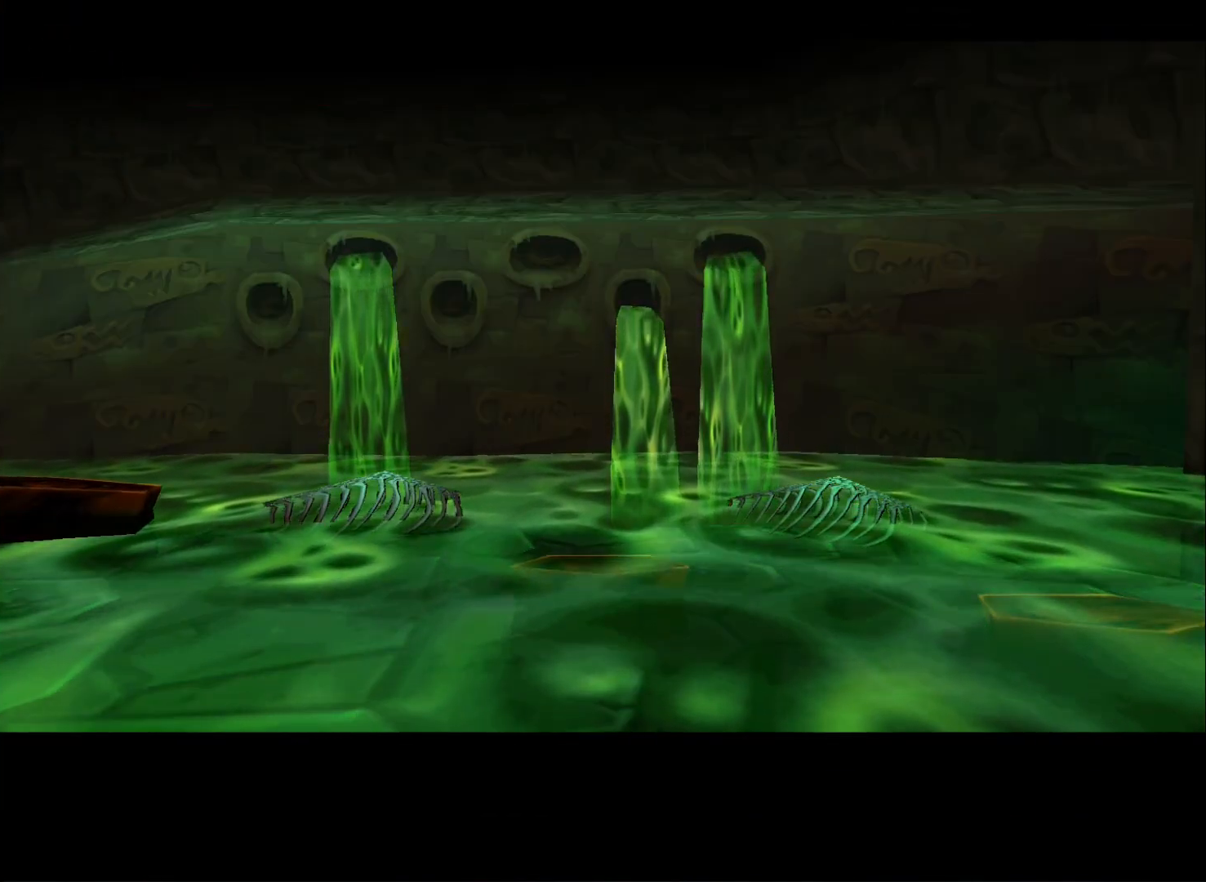
{"buttons": ["A"], "left_stick": "up", "right_stick": "center", "events": []}
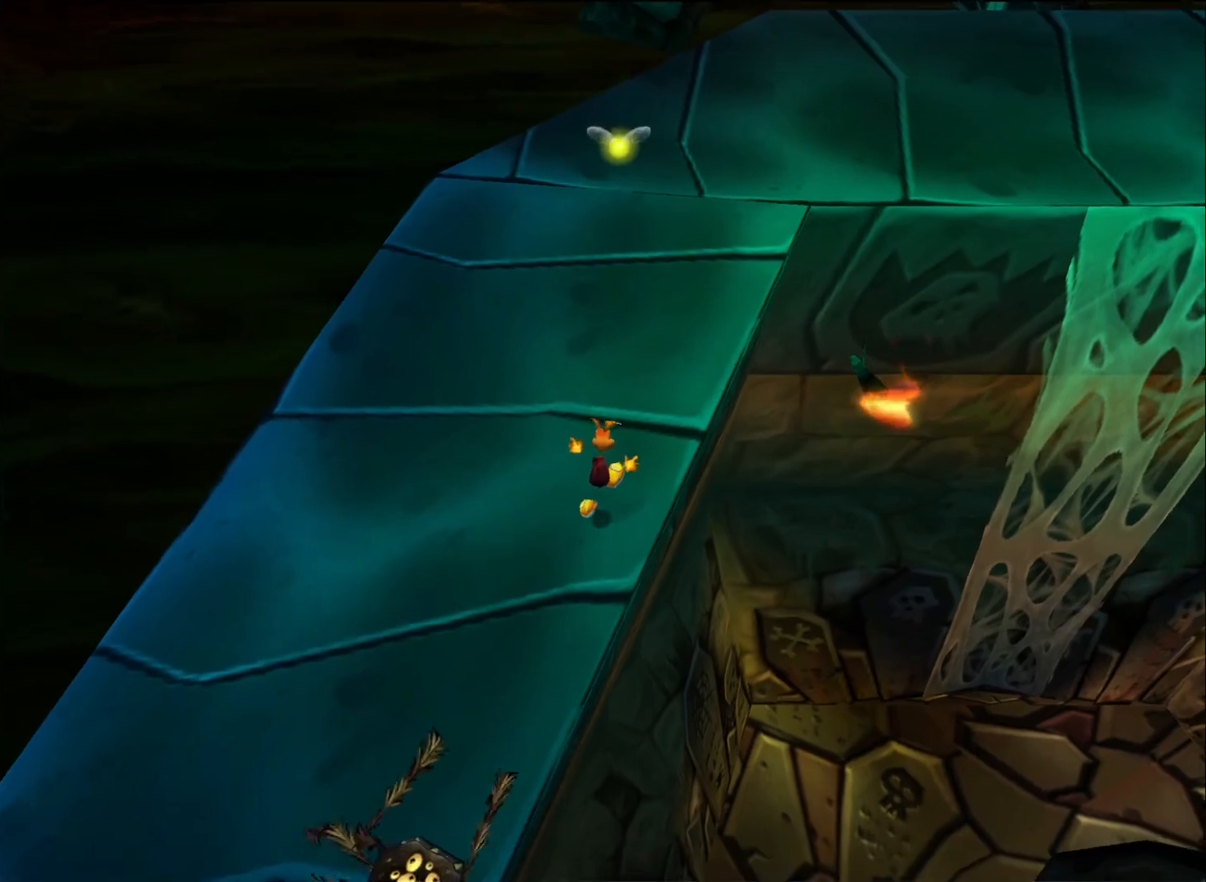
{"buttons": [], "left_stick": "up", "right_stick": "center", "events": [[100, "A", "up"]]}
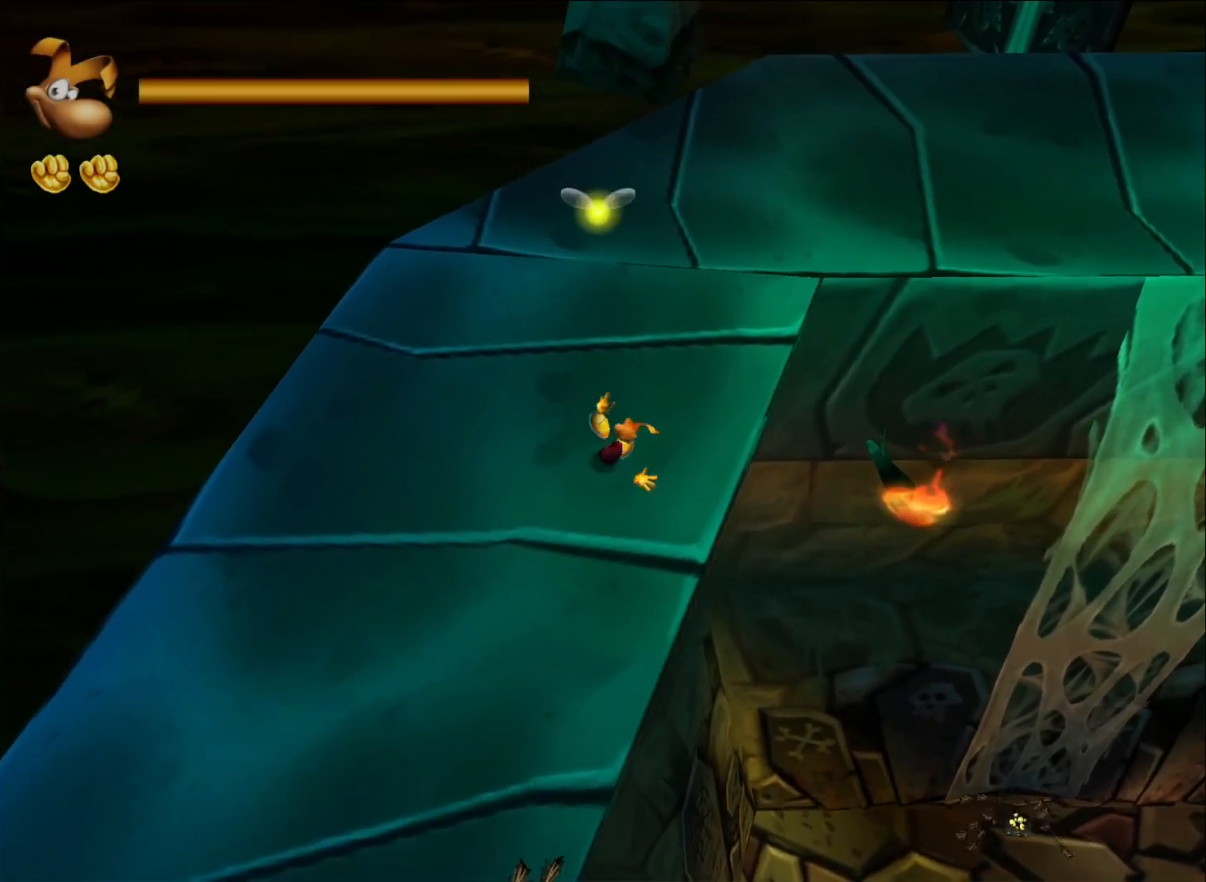
{"buttons": [], "left_stick": "up-right", "right_stick": "center", "events": [[383, "left_stick", "up-right"]]}